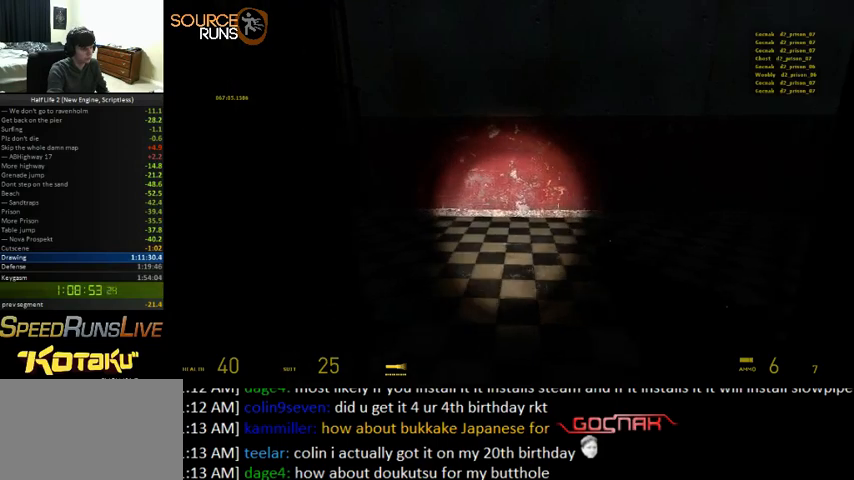
Gameplay with keyboard and mouse; each line is a JSON object with the keys and mouse buttons held at the frame after it. "events" lists presses ("down") and releases ("up") of "1", "2", "3", "4", "5", "a", "alt", "c", "ctrl", "d", "e", "f", "q", "r", "s", "shift", "space", "tab", "v", "w", "x", "z", "mouse_left" and "mouse_right" between this image and that frame as [ms after this image, input, new state], when the widget could be followed in between. "mouse_left", "mouse_right" = the "left", "right" buttons of the "mouse" list. No other keys are recorded. Mouse movement is not recorded. Not read: other_keys.
{"keys": ["a"], "mouse": [], "events": [[33, "s", "up"], [166, "w", "down"], [433, "w", "up"]]}
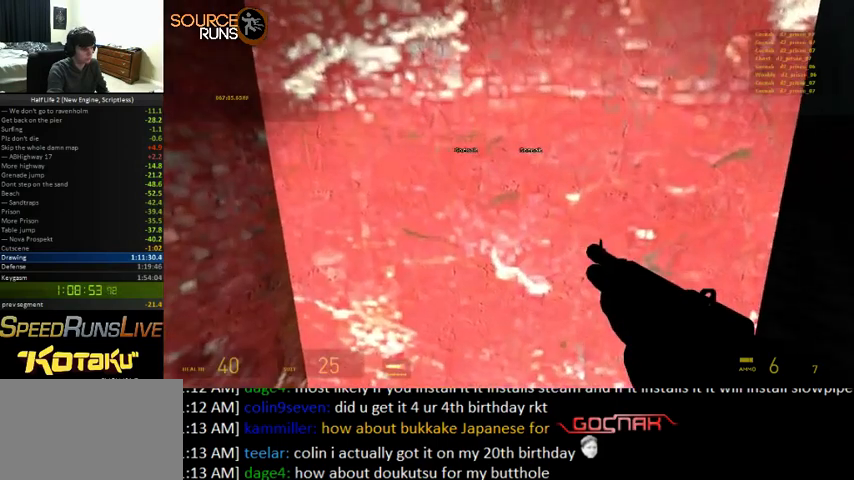
{"keys": ["a", "s"], "mouse": [], "events": [[33, "s", "down"]]}
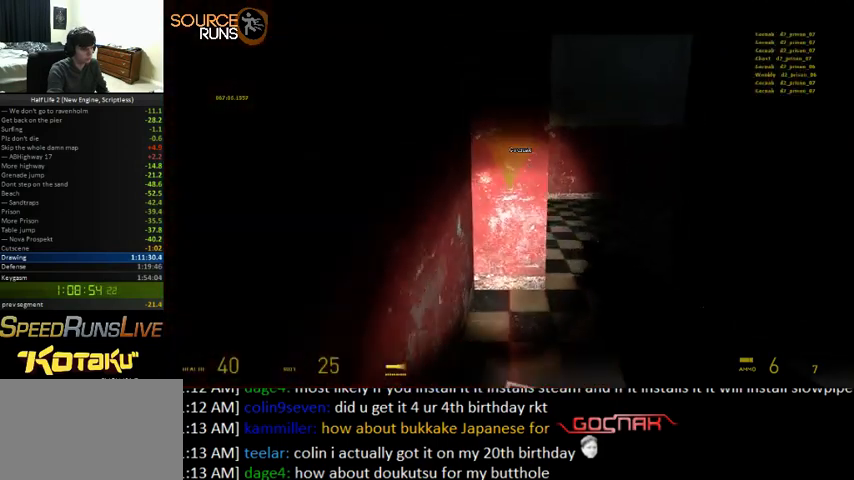
{"keys": ["a", "s"], "mouse": [], "events": [[200, "s", "up"], [333, "s", "down"]]}
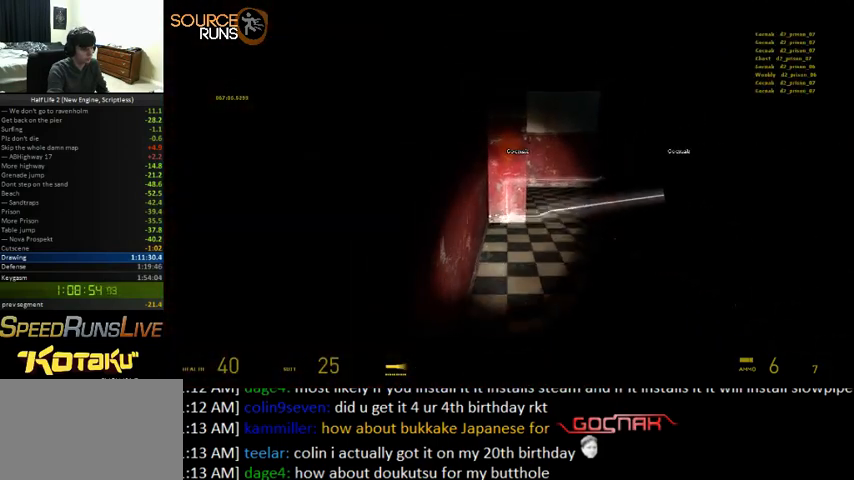
{"keys": ["d"], "mouse": [], "events": [[333, "a", "up"], [366, "d", "down"], [366, "s", "up"]]}
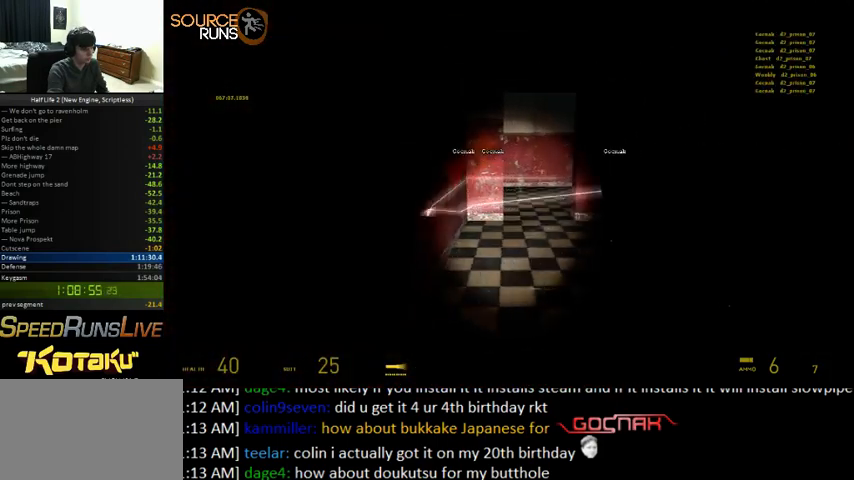
{"keys": [], "mouse": [], "events": [[33, "w", "down"], [200, "d", "up"], [300, "w", "up"]]}
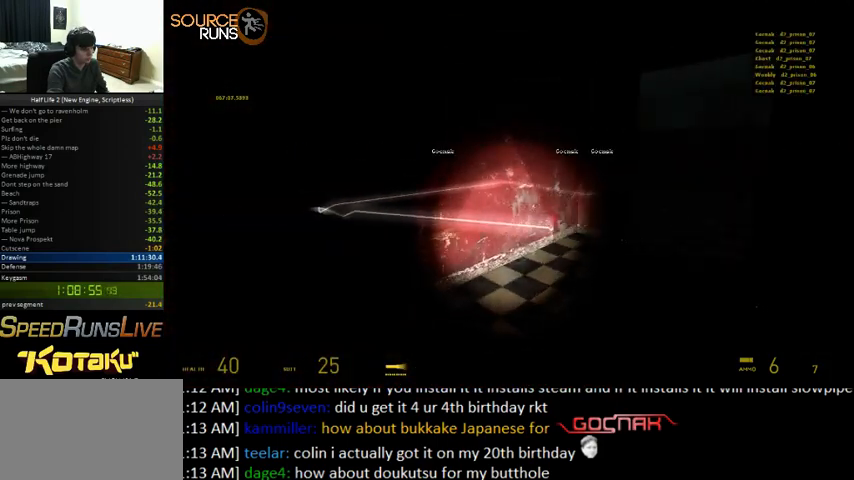
{"keys": [], "mouse": [], "events": [[66, "d", "down"], [233, "d", "up"]]}
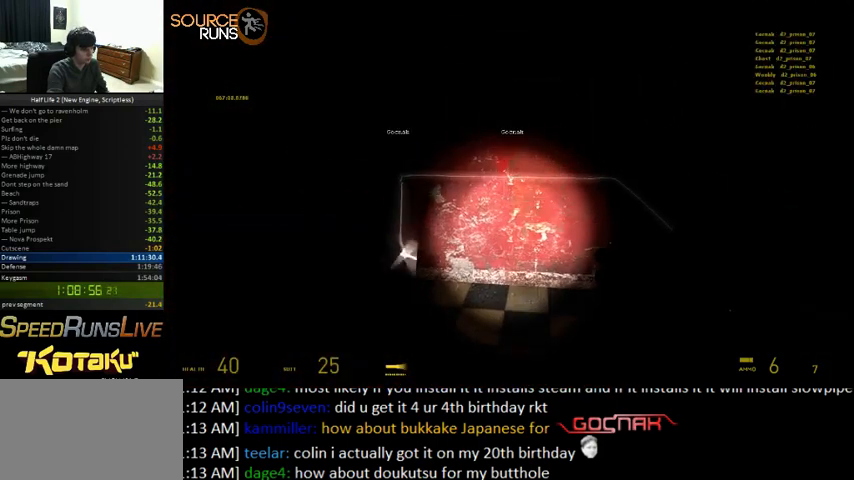
{"keys": [], "mouse": [], "events": []}
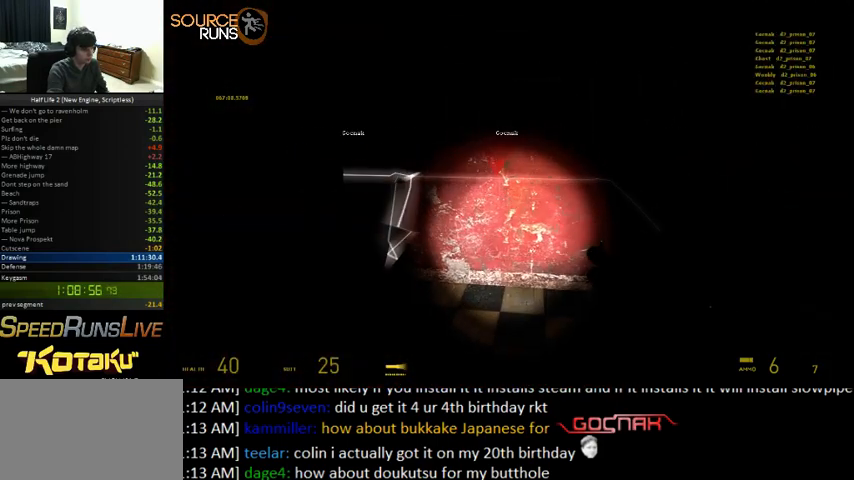
{"keys": [], "mouse": [], "events": [[366, "a", "down"], [500, "a", "up"]]}
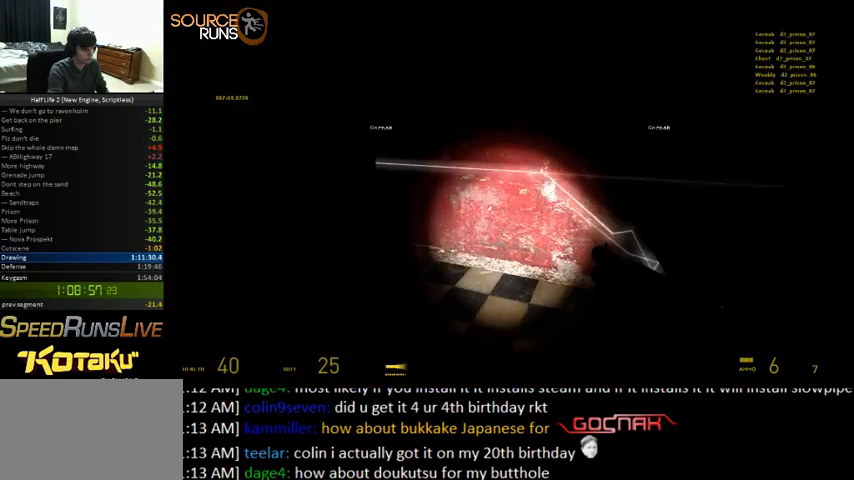
{"keys": [], "mouse": [], "events": []}
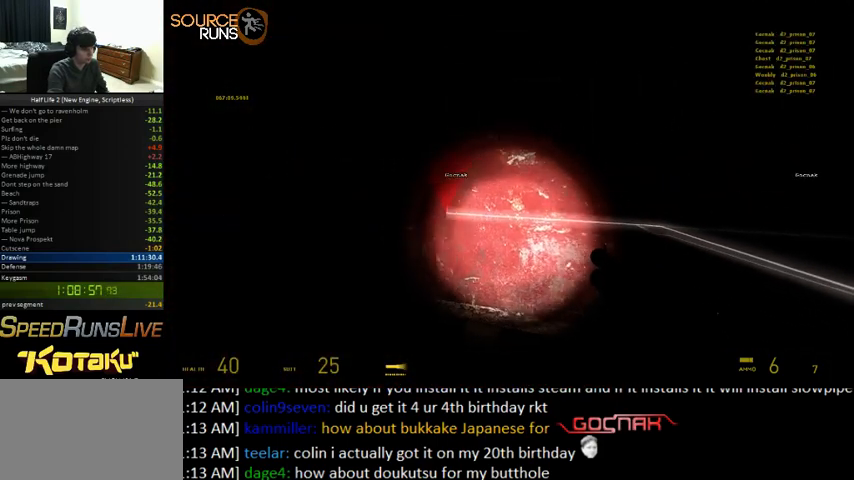
{"keys": [], "mouse": [], "events": [[400, "f", "down"], [466, "f", "up"]]}
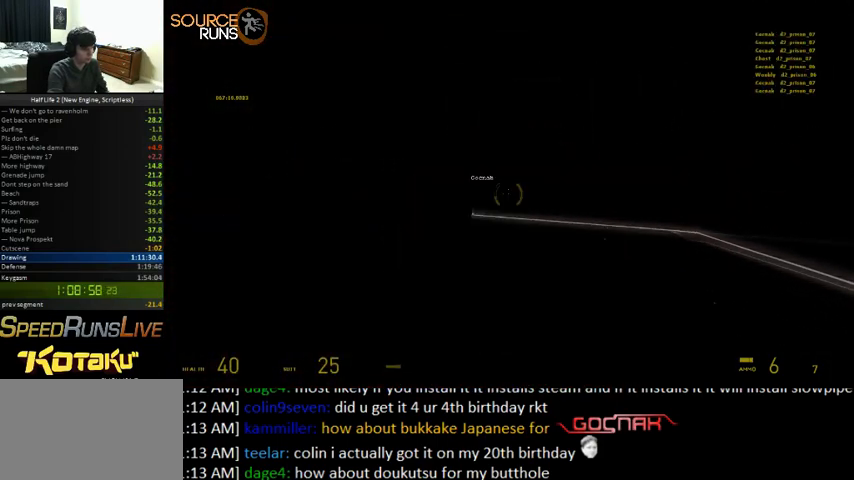
{"keys": [], "mouse": [], "events": []}
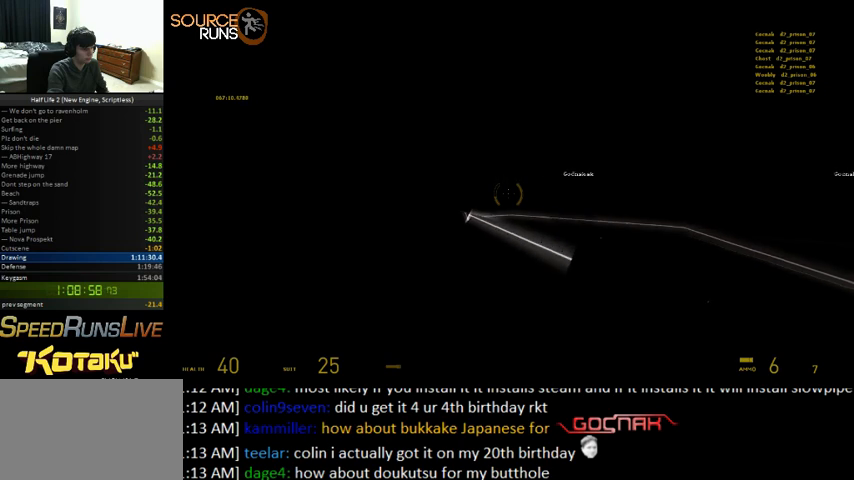
{"keys": [], "mouse": [], "events": []}
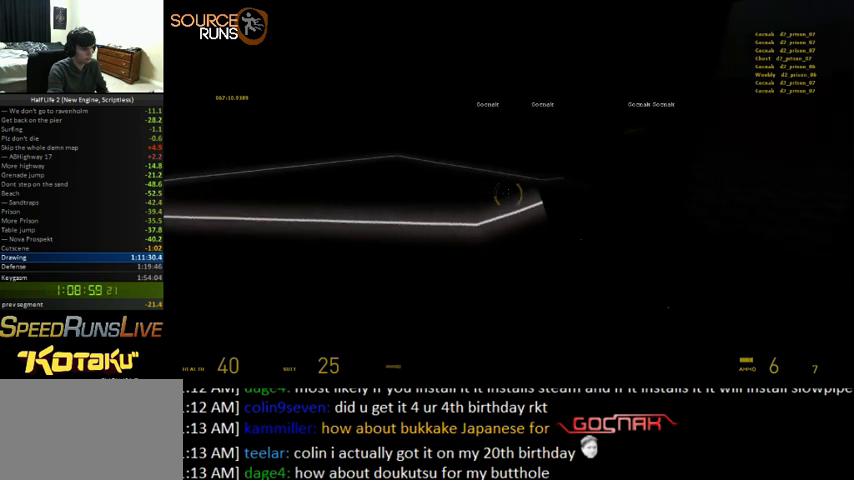
{"keys": ["a", "w"], "mouse": [], "events": [[466, "a", "down"], [500, "w", "down"]]}
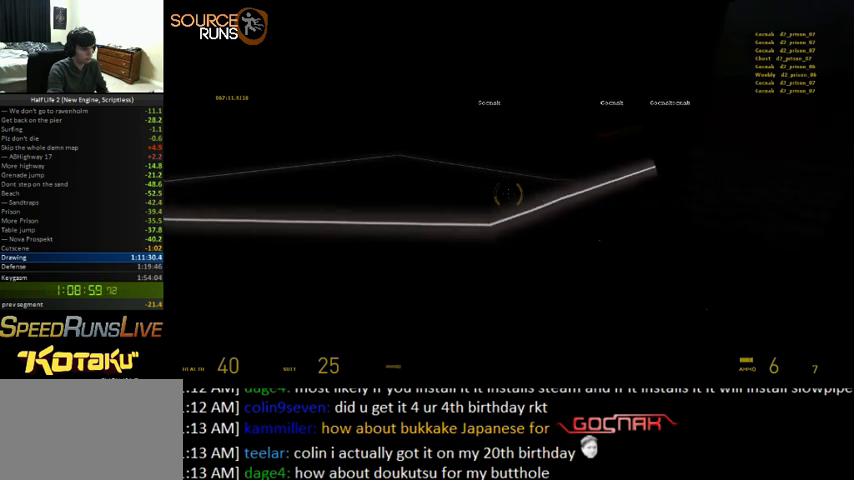
{"keys": [], "mouse": [], "events": [[66, "w", "up"], [400, "a", "up"]]}
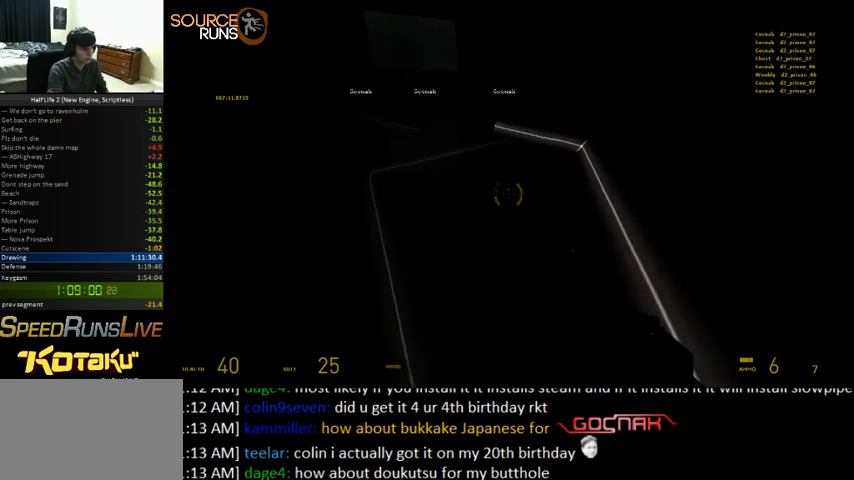
{"keys": [], "mouse": [], "events": []}
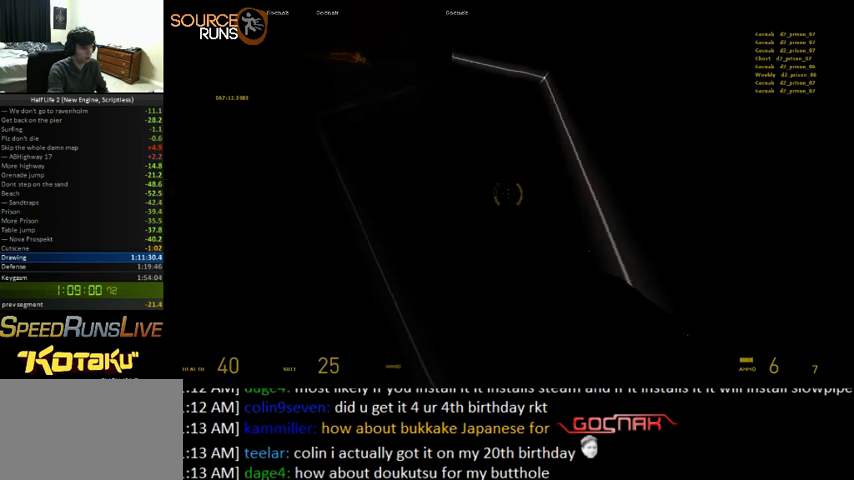
{"keys": ["a"], "mouse": [], "events": [[66, "a", "down"], [200, "a", "up"], [466, "a", "down"]]}
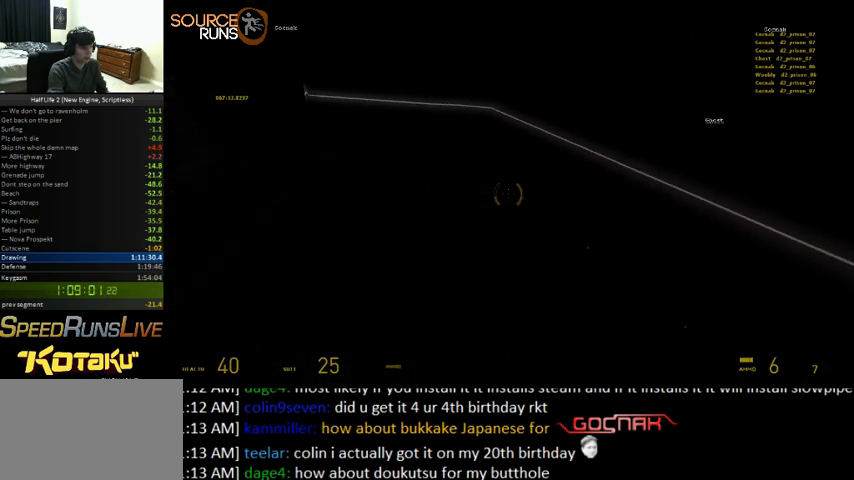
{"keys": ["d"], "mouse": [], "events": [[66, "a", "up"], [366, "d", "down"]]}
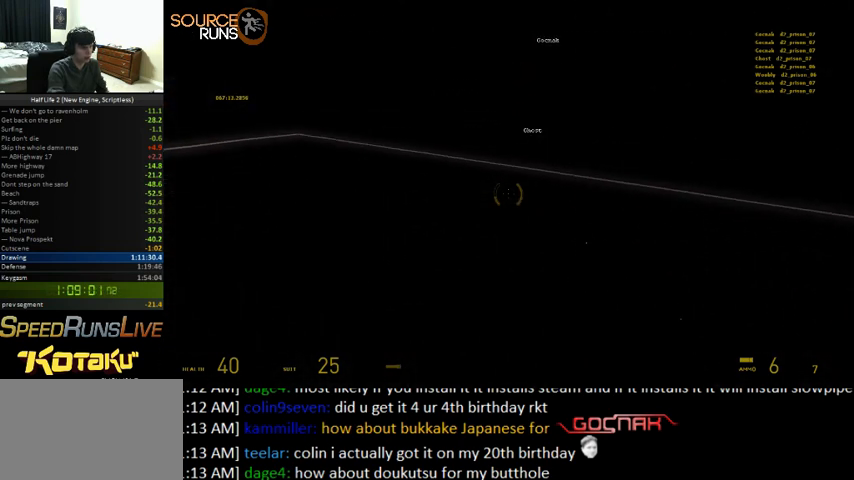
{"keys": [], "mouse": [], "events": [[100, "d", "up"]]}
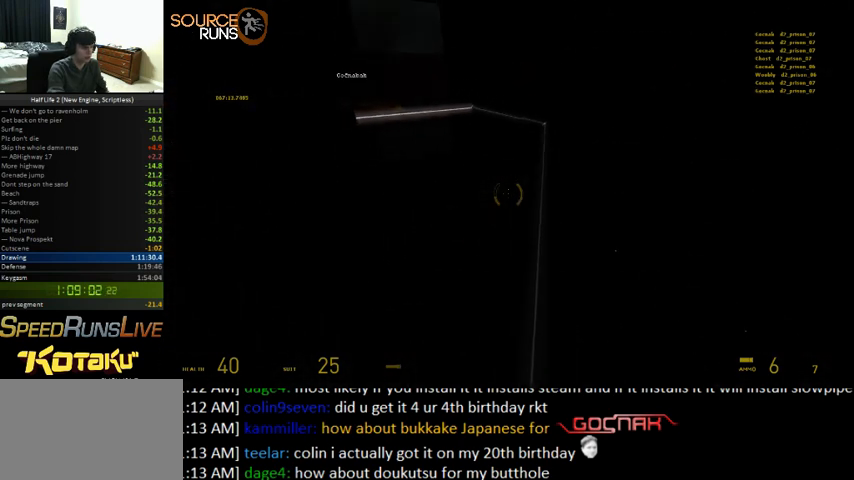
{"keys": [], "mouse": [], "events": []}
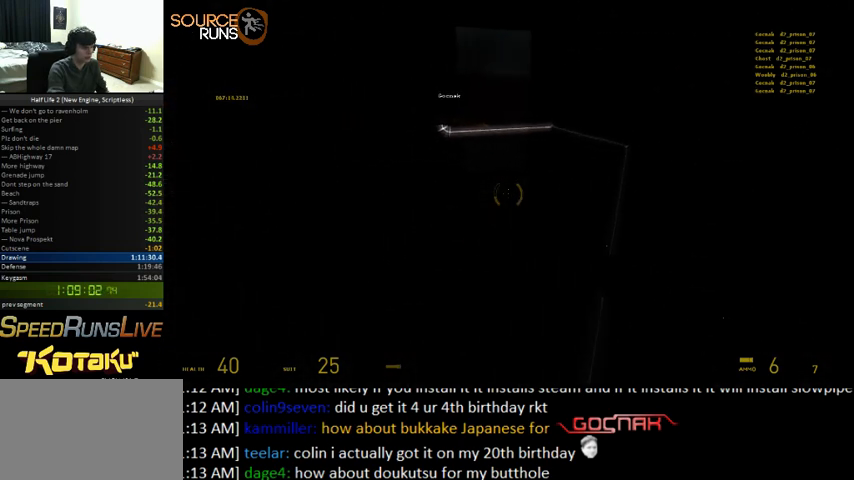
{"keys": [], "mouse": [], "events": [[133, "d", "down"], [233, "d", "up"]]}
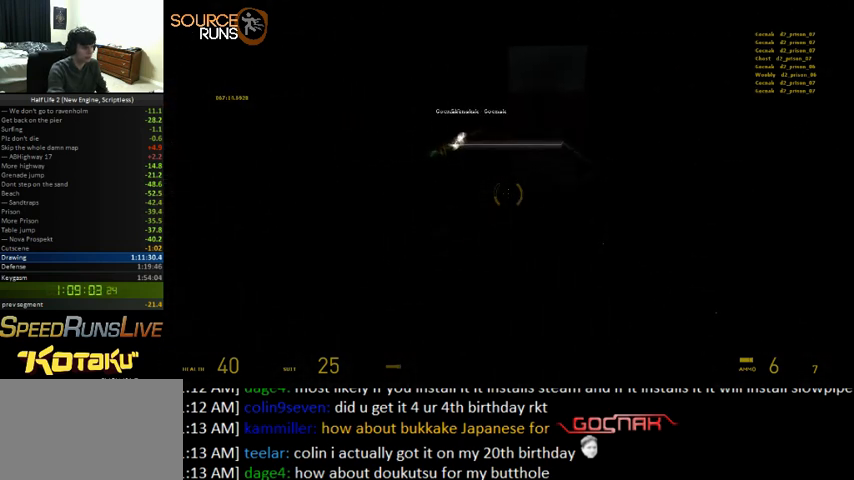
{"keys": [], "mouse": [], "events": [[400, "a", "down"], [500, "a", "up"]]}
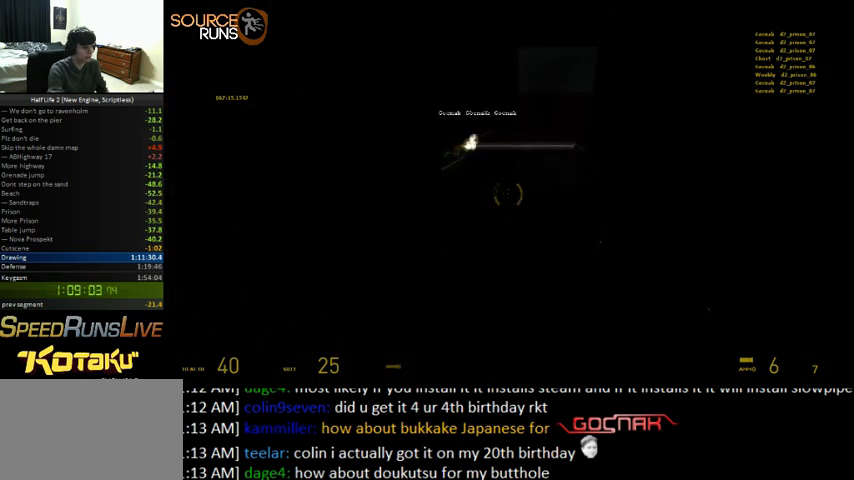
{"keys": [], "mouse": [], "events": []}
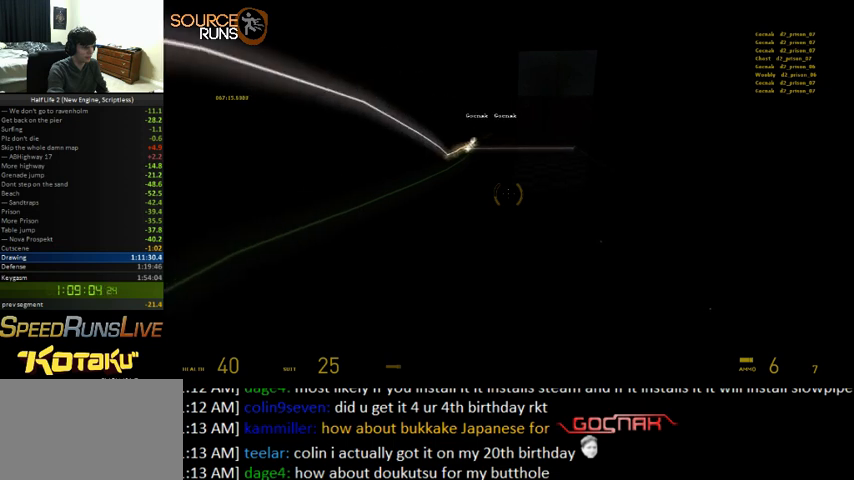
{"keys": [], "mouse": [], "events": []}
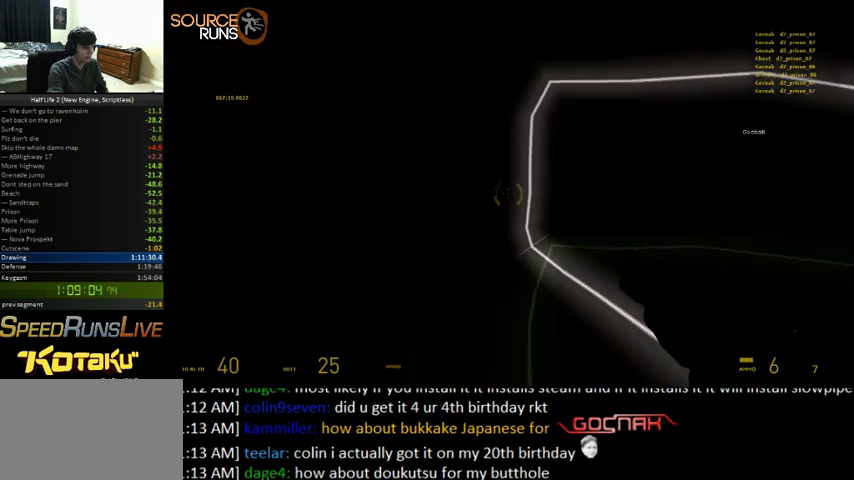
{"keys": [], "mouse": [], "events": [[66, "s", "down"], [166, "s", "up"]]}